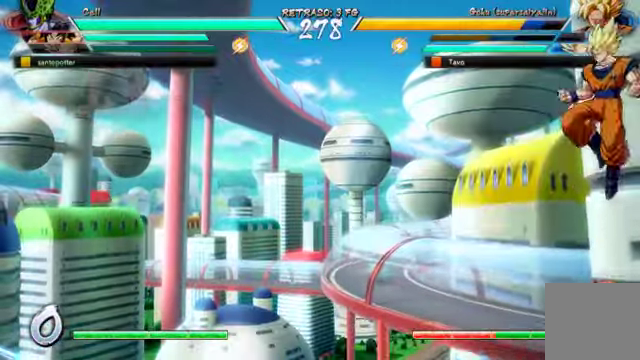
Gameplay with a controller (Xbox layout); each line is a JSON object with the inputs held at the frame after it (dt_ms = milliseconds from this image to that frame). "events" lists button and stick changes between this image and that frame as [ms after this image, input, new state], when the widget could be followed in between. Not read: L3 R1.
{"dt_ms": 500, "buttons": ["B", "DPAD_DOWN", "DPAD_LEFT"], "left_stick": "center", "right_stick": "center", "events": [[267, "DPAD_DOWN", "down"], [500, "B", "down"]]}
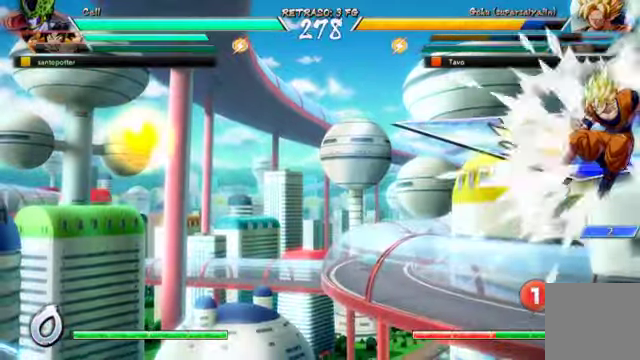
{"dt_ms": 500, "buttons": ["B", "DPAD_DOWN", "DPAD_LEFT"], "left_stick": "center", "right_stick": "center", "events": []}
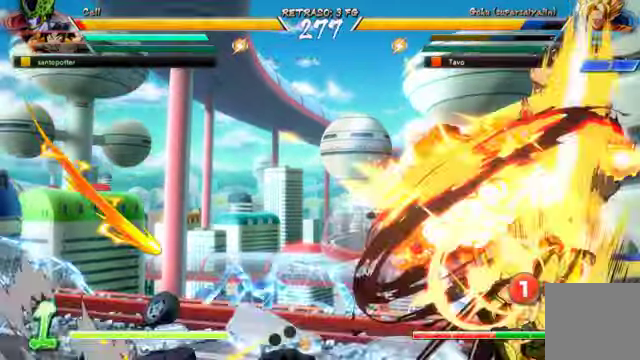
{"dt_ms": 500, "buttons": ["B", "DPAD_LEFT"], "left_stick": "center", "right_stick": "center", "events": [[100, "B", "up"], [334, "DPAD_DOWN", "up"], [434, "B", "down"]]}
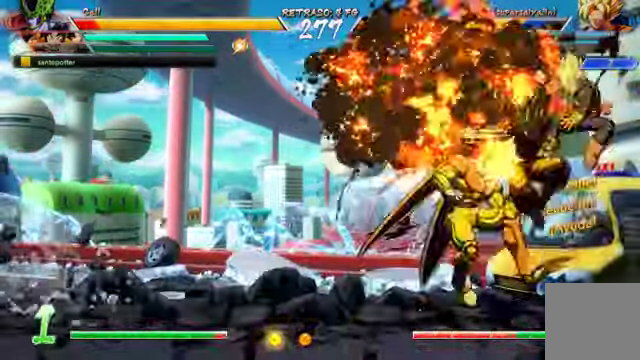
{"dt_ms": 500, "buttons": ["B", "DPAD_LEFT"], "left_stick": "center", "right_stick": "center", "events": [[34, "B", "up"], [67, "B", "down"], [267, "left_stick", "down"], [434, "left_stick", "center"]]}
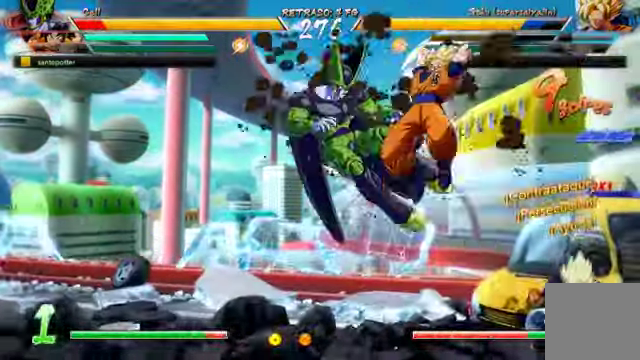
{"dt_ms": 500, "buttons": ["B", "DPAD_LEFT"], "left_stick": "center", "right_stick": "center"}
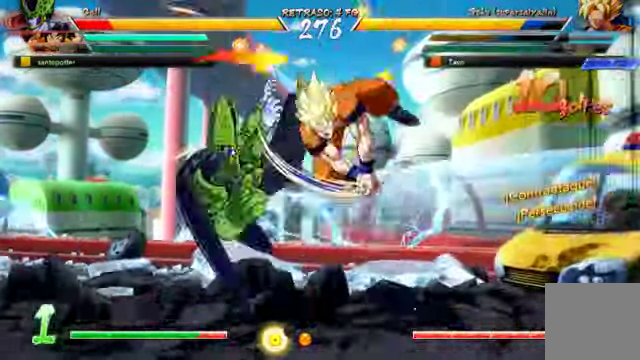
{"dt_ms": 500, "buttons": ["DPAD_DOWN", "DPAD_LEFT"], "left_stick": "center", "right_stick": "center", "events": [[100, "B", "up"], [234, "left_stick", "up-left"], [300, "DPAD_DOWN", "down"], [400, "left_stick", "center"]]}
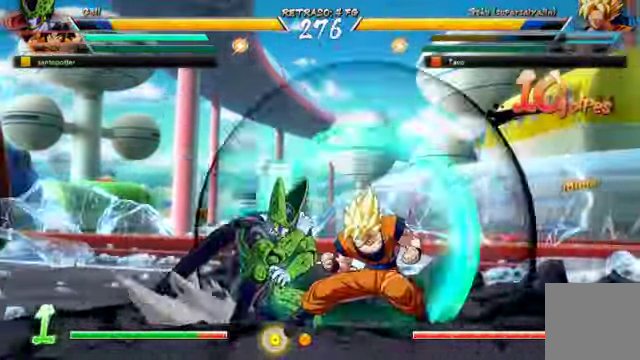
{"dt_ms": 1000, "buttons": ["DPAD_LEFT"], "left_stick": "center", "right_stick": "center"}
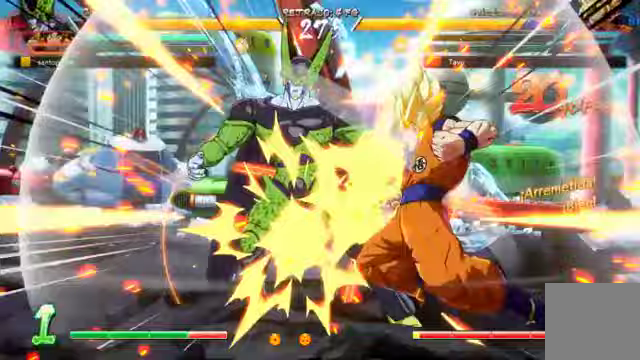
{"dt_ms": 500, "buttons": ["A", "DPAD_LEFT"], "left_stick": "center", "right_stick": "center", "events": [[33, "A", "down"], [67, "A", "up"], [67, "B", "down"], [167, "B", "up"], [267, "B", "down"], [367, "B", "up"], [433, "A", "down"]]}
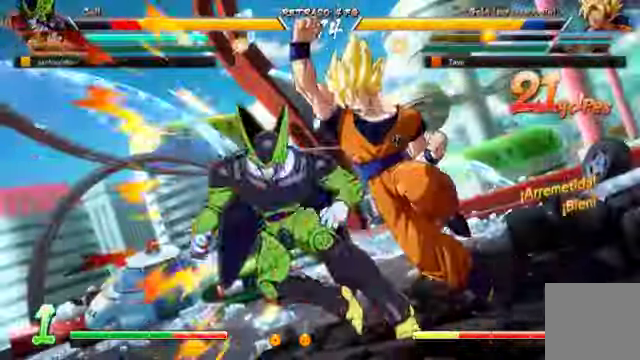
{"dt_ms": 500, "buttons": ["DPAD_LEFT"], "left_stick": "center", "right_stick": "center", "events": [[33, "A", "up"], [33, "B", "down"], [67, "B", "up"], [133, "A", "down"], [233, "A", "up"], [233, "B", "down"], [233, "left_stick", "down"], [300, "B", "up"], [333, "left_stick", "center"], [400, "B", "down"], [400, "left_stick", "down"], [467, "left_stick", "center"], [500, "B", "up"]]}
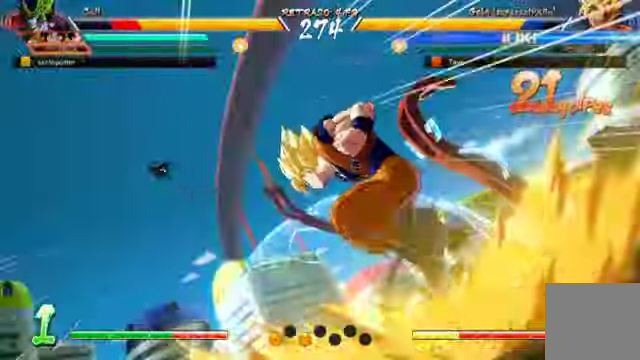
{"dt_ms": 500, "buttons": [], "left_stick": "center", "right_stick": "right", "events": [[267, "right_stick", "right"], [300, "DPAD_LEFT", "up"]]}
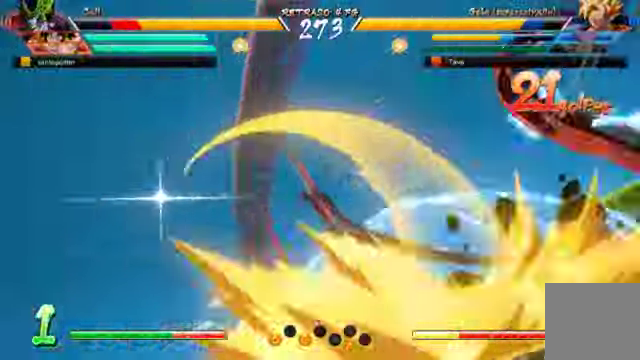
{"dt_ms": 500, "buttons": ["B", "DPAD_LEFT"], "left_stick": "center", "right_stick": "center", "events": [[67, "left_stick", "up"], [133, "DPAD_LEFT", "down"], [200, "right_stick", "up-right"], [233, "left_stick", "center"], [433, "right_stick", "center"], [467, "B", "down"]]}
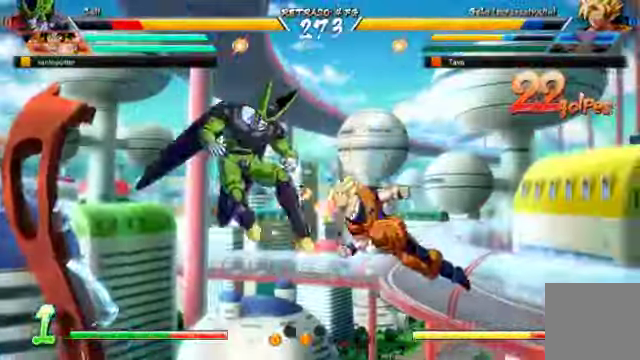
{"dt_ms": 500, "buttons": ["A", "DPAD_LEFT"], "left_stick": "center", "right_stick": "center", "events": [[133, "A", "down"], [133, "B", "up"], [267, "A", "up"], [267, "B", "down"], [367, "B", "up"], [367, "DPAD_LEFT", "up"], [367, "DPAD_UP", "down"], [400, "B", "down"], [400, "DPAD_UP", "up"], [433, "DPAD_LEFT", "down"], [500, "A", "down"], [500, "B", "up"]]}
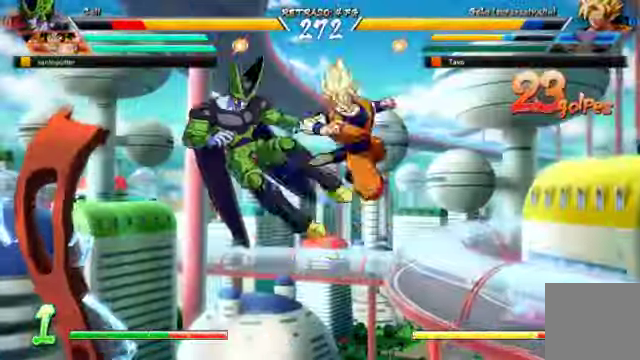
{"dt_ms": 500, "buttons": ["A"], "left_stick": "center", "right_stick": "center", "events": [[167, "A", "up"], [167, "B", "down"], [233, "A", "down"], [233, "B", "up"], [300, "DPAD_LEFT", "up"], [400, "A", "up"], [400, "B", "down"], [467, "A", "down"], [467, "B", "up"]]}
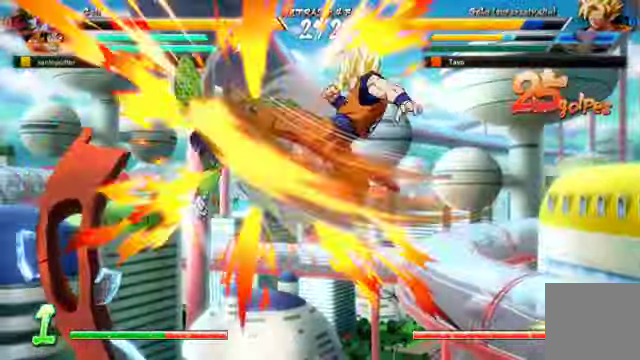
{"dt_ms": 500, "buttons": ["B", "DPAD_LEFT"], "left_stick": "center", "right_stick": "center"}
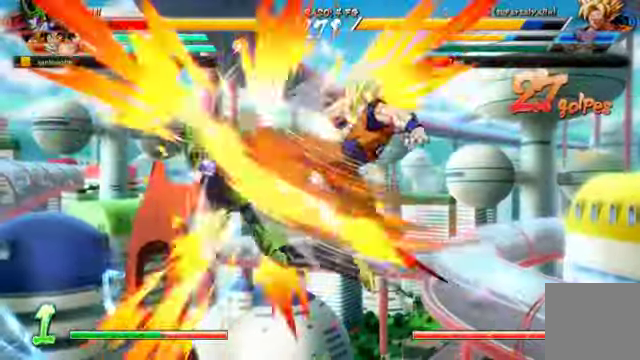
{"dt_ms": 500, "buttons": ["A"], "left_stick": "center", "right_stick": "center", "events": [[67, "A", "down"], [67, "B", "up"], [67, "DPAD_LEFT", "up"], [200, "A", "up"], [200, "B", "down"], [300, "A", "down"], [300, "B", "up"]]}